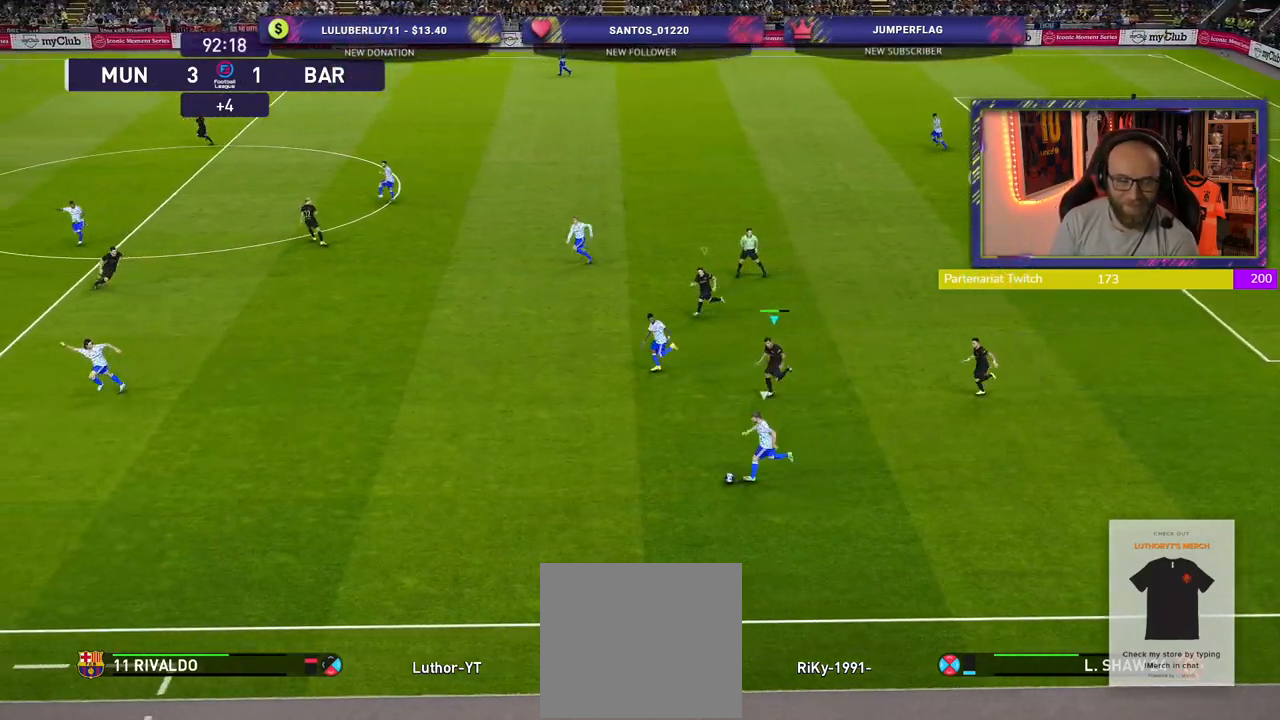
Gameplay with a controller (PlayStation layout); each line is a JSON object with the inputs held at the frame after it. "events" lists button and stick changes between this image and that frame as [ms after this image, input, new state], when the widget could be followed in between.
{"buttons": ["CROSS", "SQUARE", "L1", "R2"], "left_stick": "down-left", "right_stick": "center", "events": [[400, "L1", "down"], [420, "CROSS", "down"]]}
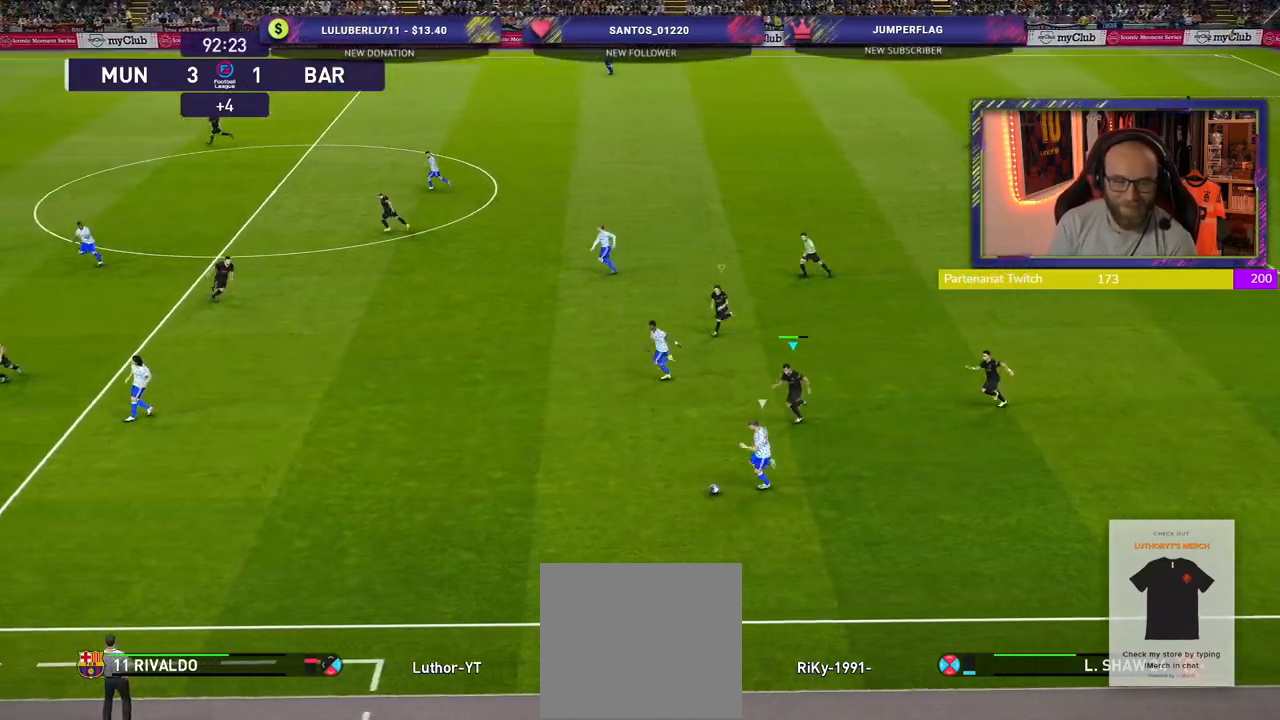
{"buttons": ["CROSS", "SQUARE", "R2"], "left_stick": "center", "right_stick": "center", "events": [[100, "L1", "up"], [220, "left_stick", "center"]]}
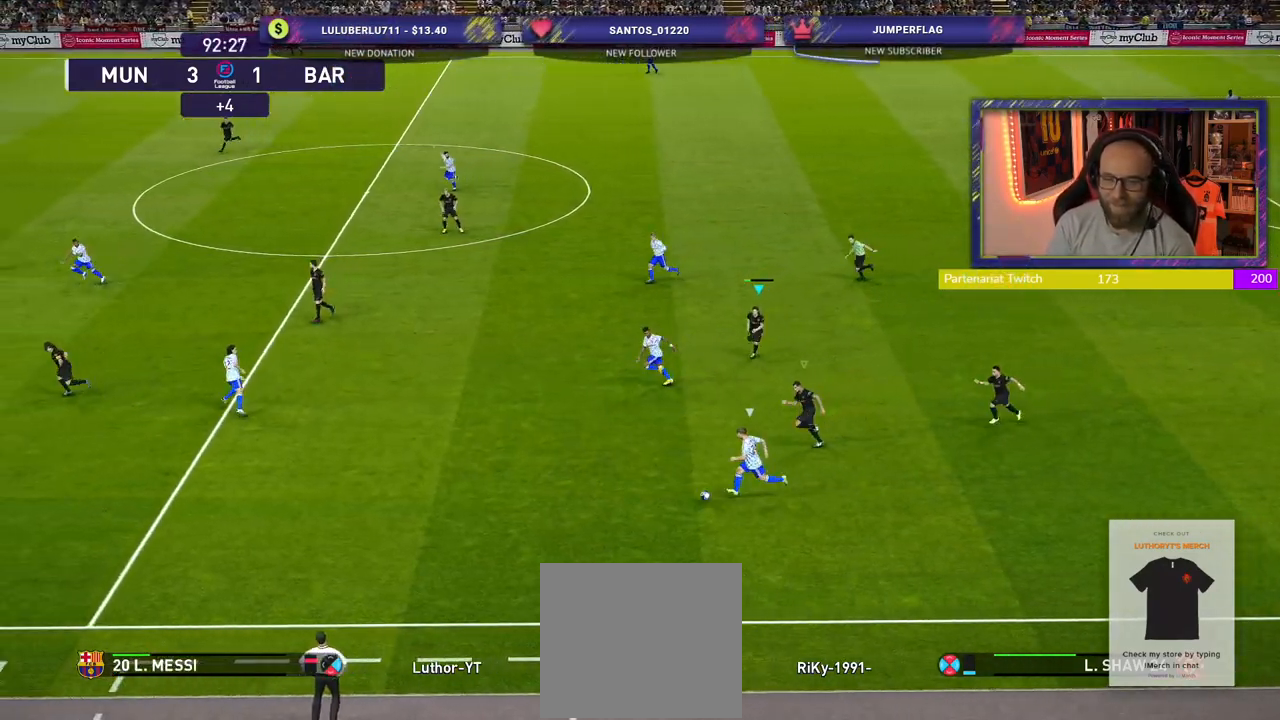
{"buttons": ["CROSS", "SQUARE", "R2"], "left_stick": "left", "right_stick": "center", "events": [[280, "L1", "down"], [280, "left_stick", "left"], [440, "L1", "up"]]}
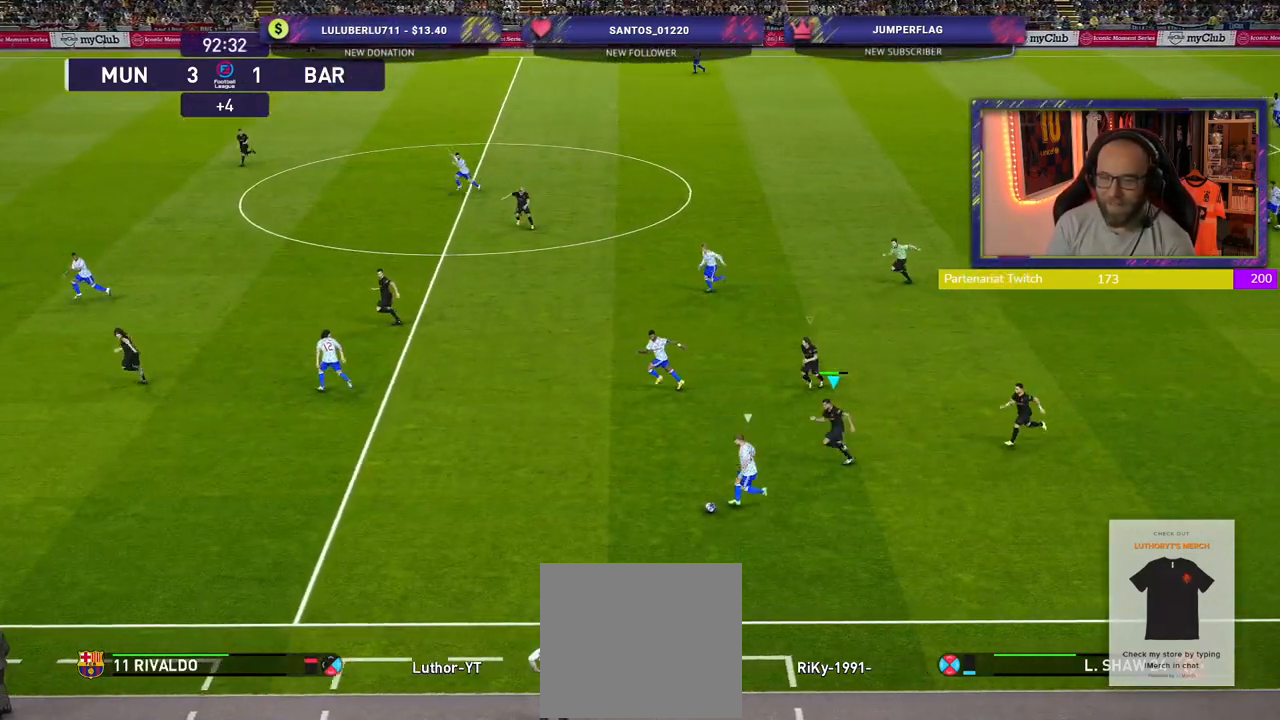
{"buttons": ["L1", "R2"], "left_stick": "left", "right_stick": "center", "events": [[180, "SQUARE", "up"], [280, "CROSS", "up"], [400, "L1", "down"]]}
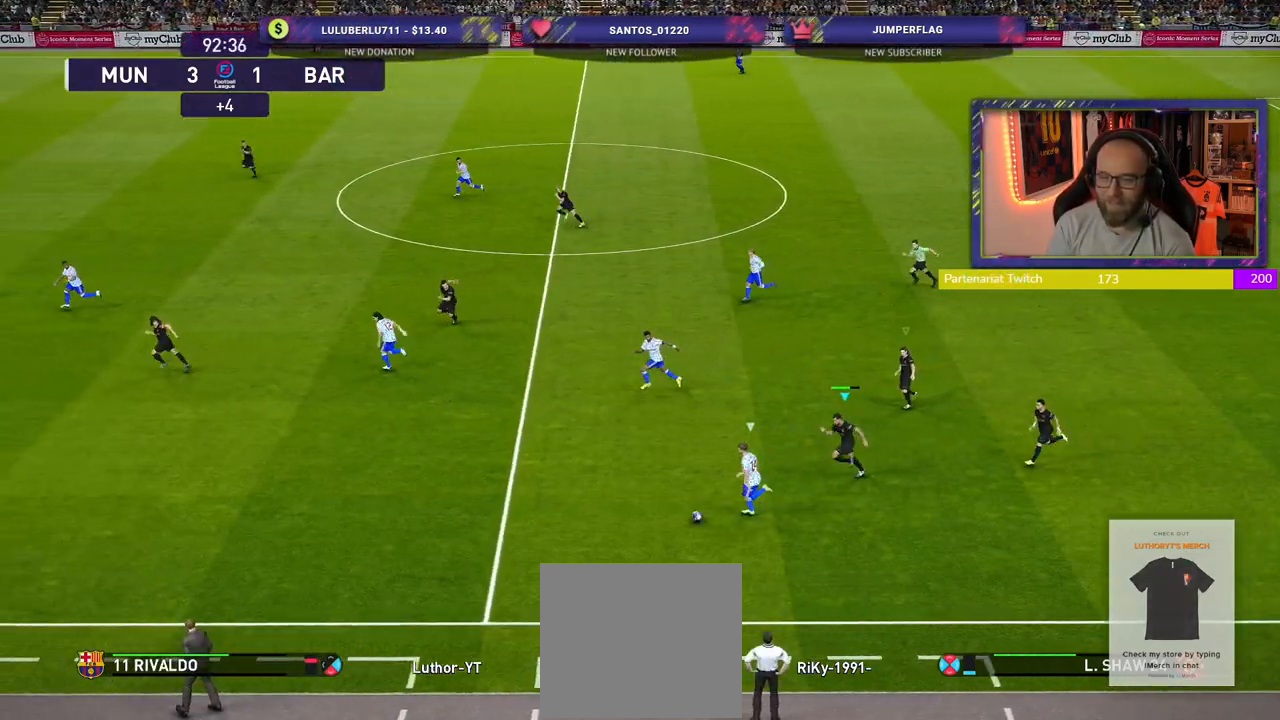
{"buttons": ["R2"], "left_stick": "left", "right_stick": "center", "events": [[40, "L1", "up"], [60, "right_stick", "up-left"], [200, "right_stick", "center"]]}
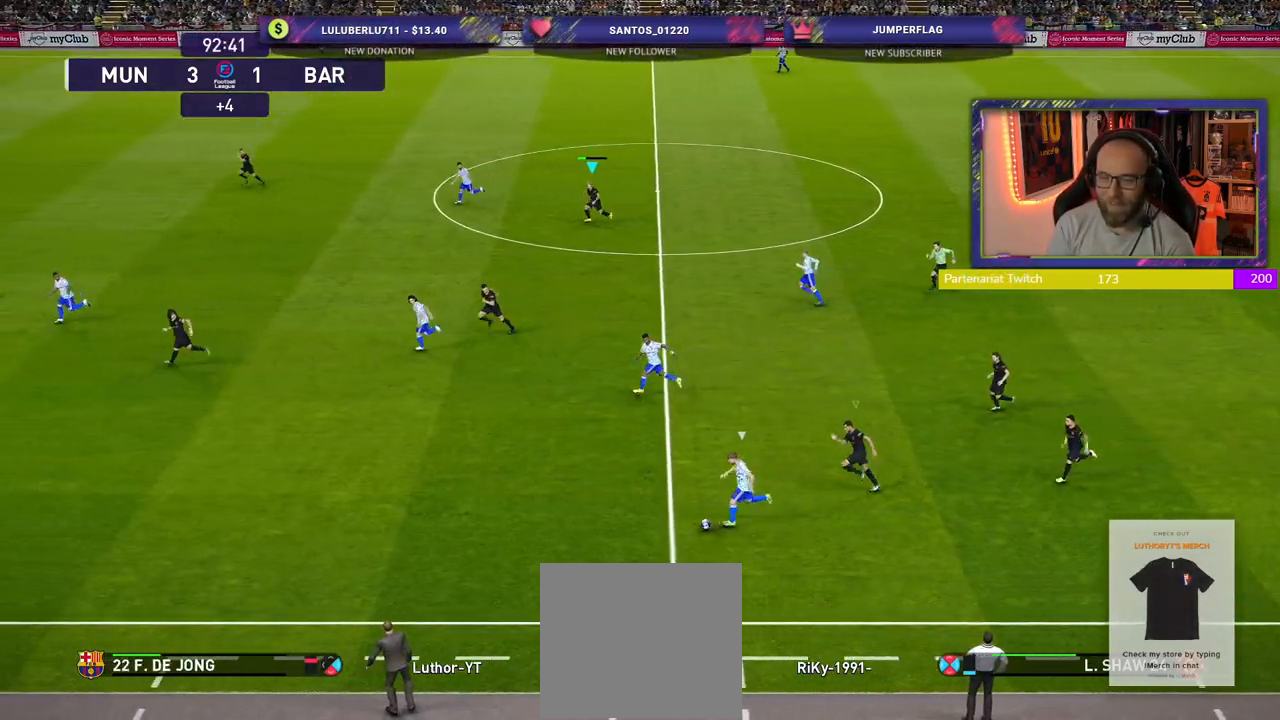
{"buttons": ["L1", "R2"], "left_stick": "down-left", "right_stick": "center", "events": [[80, "L1", "down"], [240, "L1", "up"], [240, "left_stick", "down-left"], [400, "L1", "down"]]}
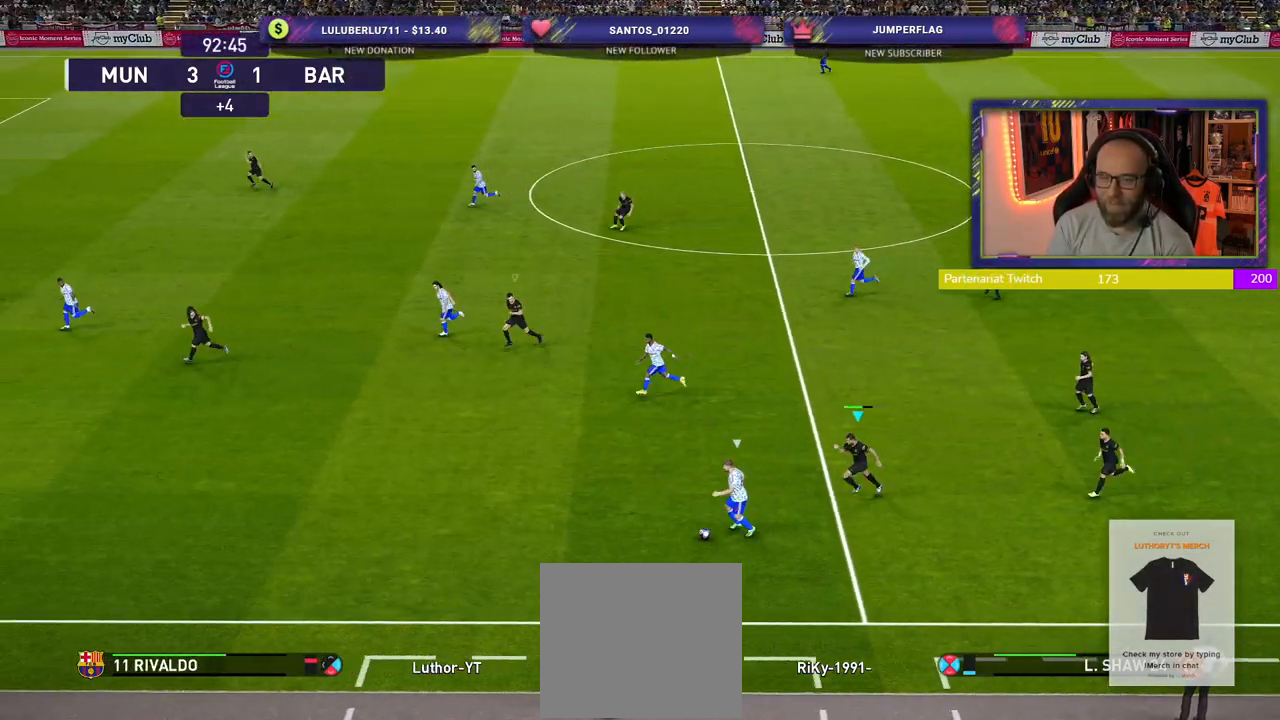
{"buttons": ["R2"], "left_stick": "down-left", "right_stick": "center", "events": [[40, "L1", "up"]]}
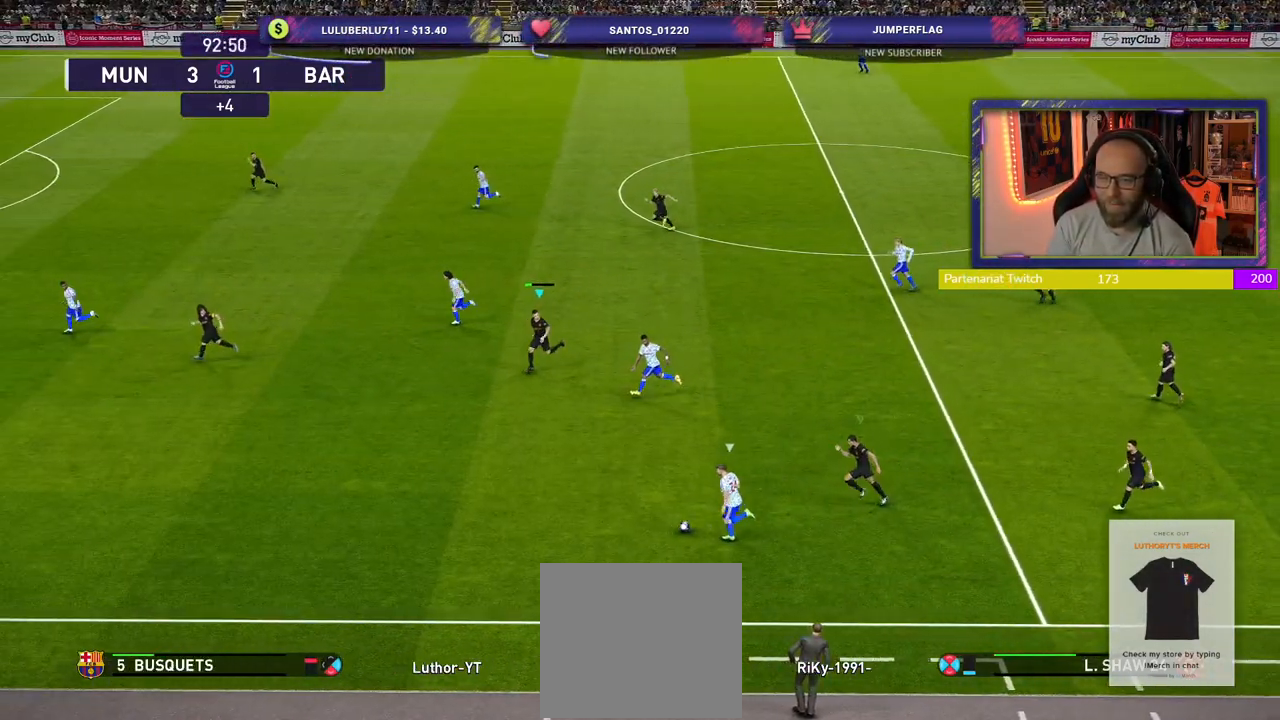
{"buttons": ["R2"], "left_stick": "down-left", "right_stick": "center", "events": []}
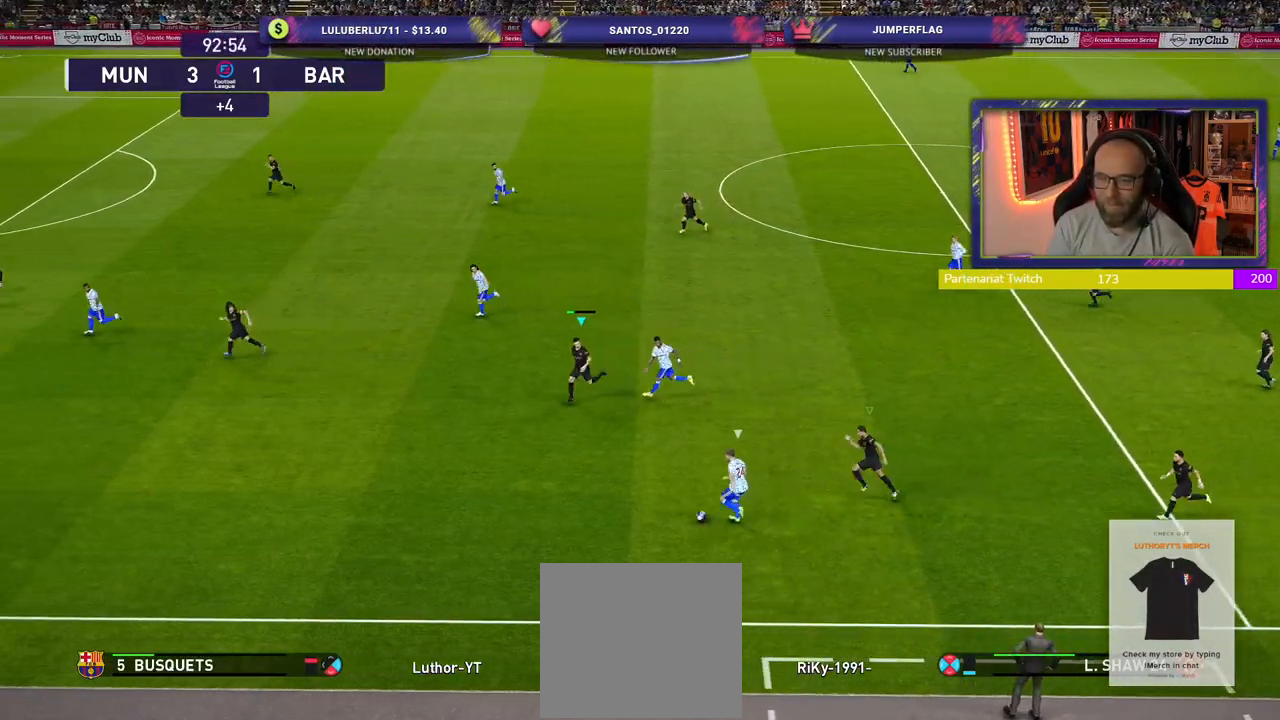
{"buttons": ["CROSS"], "left_stick": "center", "right_stick": "center", "events": [[100, "CROSS", "down"], [100, "R2", "up"], [120, "left_stick", "center"]]}
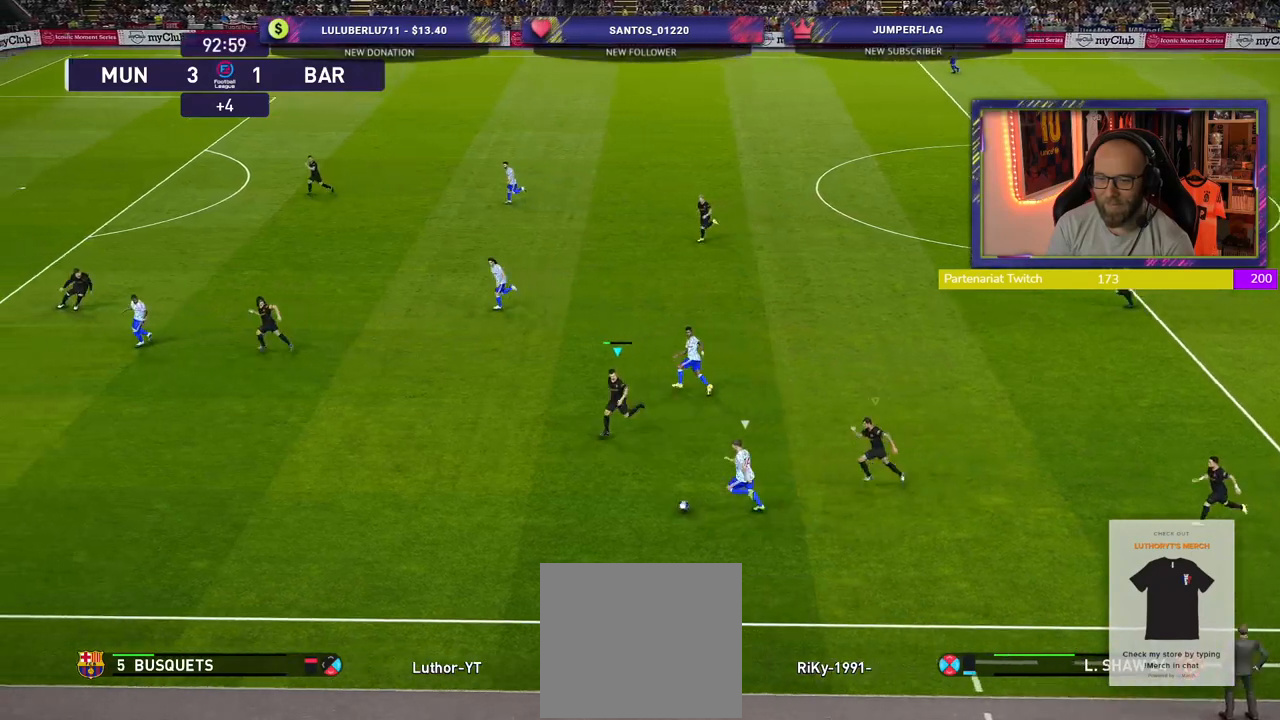
{"buttons": ["CROSS"], "left_stick": "center", "right_stick": "center", "events": []}
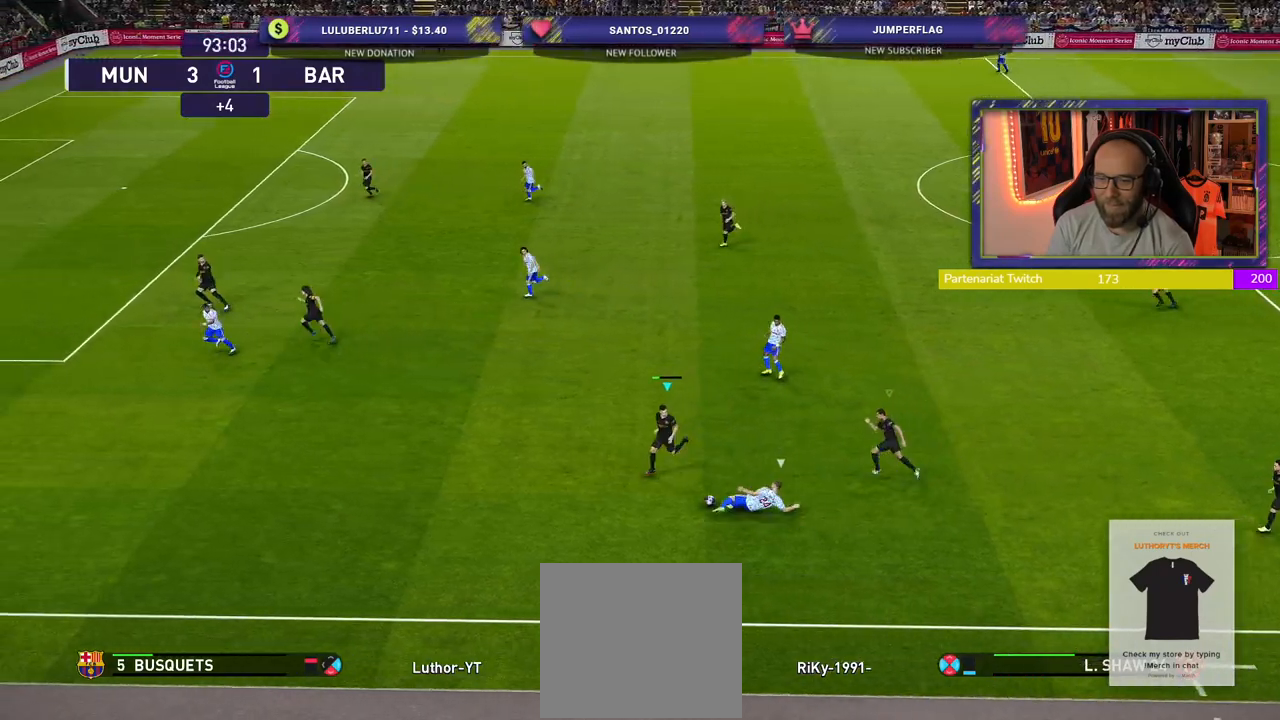
{"buttons": ["CROSS"], "left_stick": "up-right", "right_stick": "center", "events": [[200, "left_stick", "up-right"], [260, "L1", "down"], [300, "left_stick", "right"], [400, "L1", "up"], [500, "left_stick", "up-right"]]}
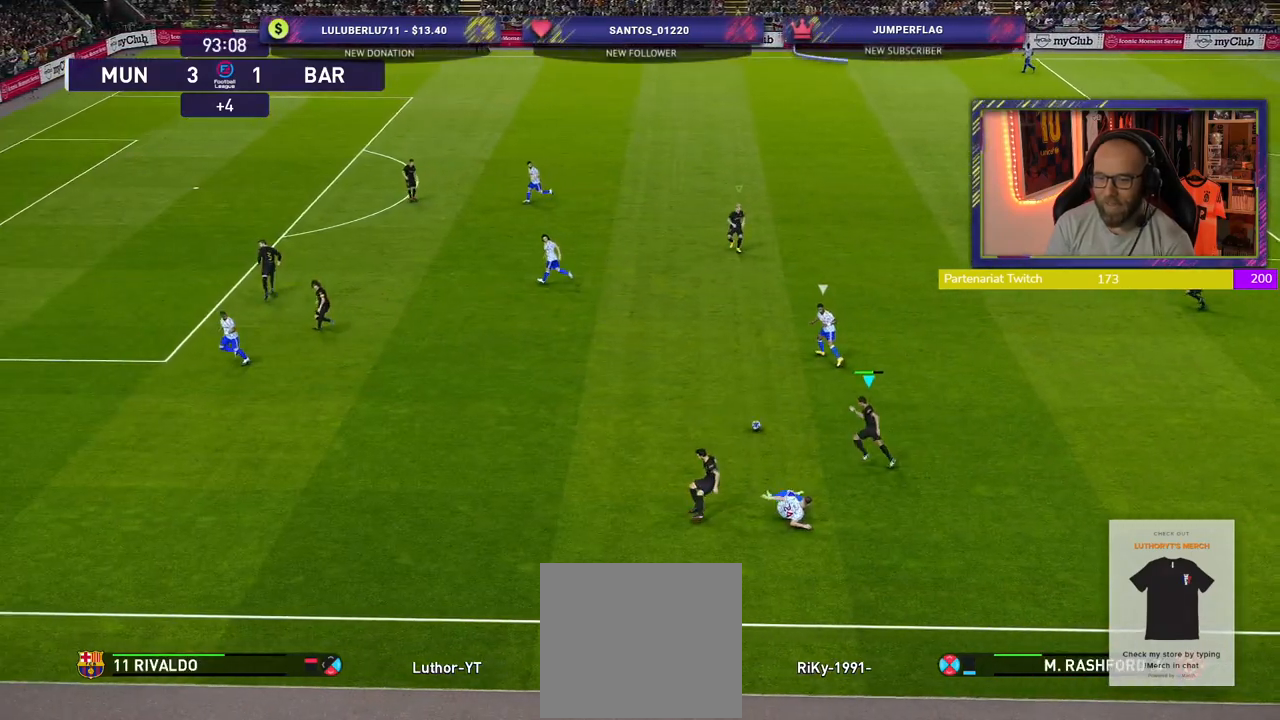
{"buttons": ["CROSS"], "left_stick": "down-left", "right_stick": "center", "events": [[20, "left_stick", "up"], [80, "left_stick", "center"], [160, "left_stick", "down-left"], [320, "L1", "down"], [480, "L1", "up"]]}
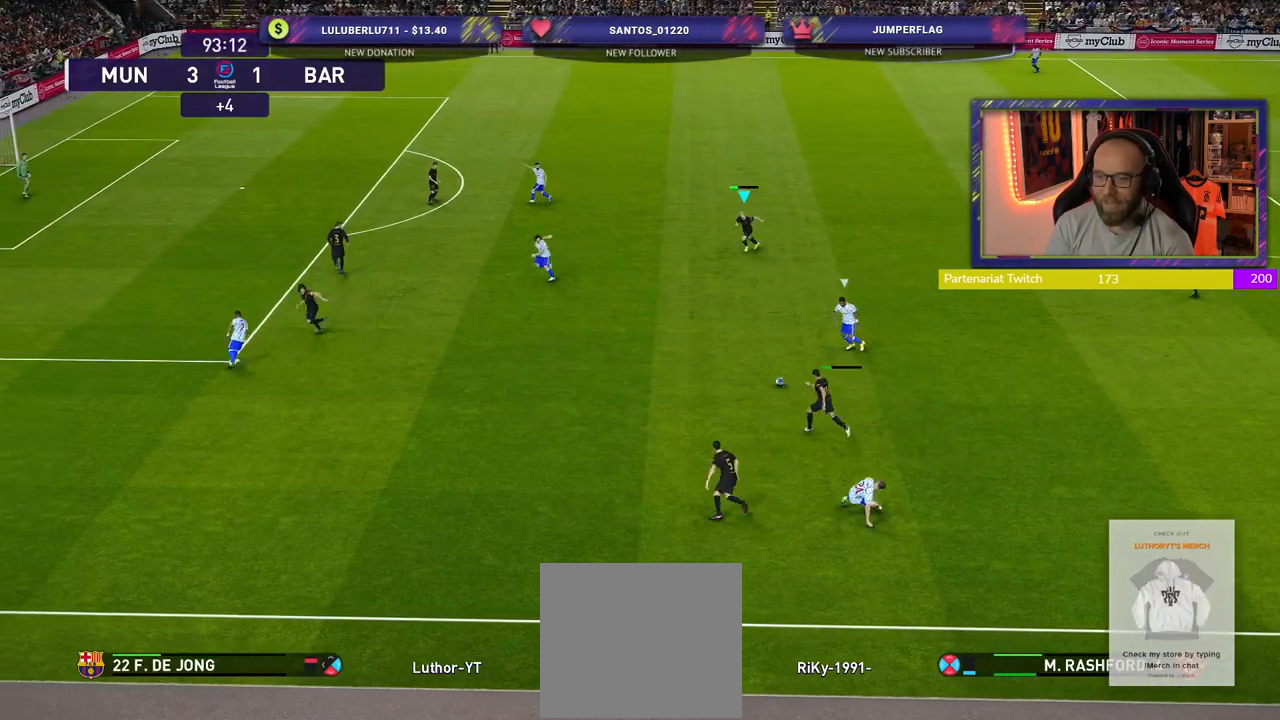
{"buttons": ["R2"], "left_stick": "down-left", "right_stick": "center", "events": [[100, "CROSS", "up"], [120, "R2", "down"]]}
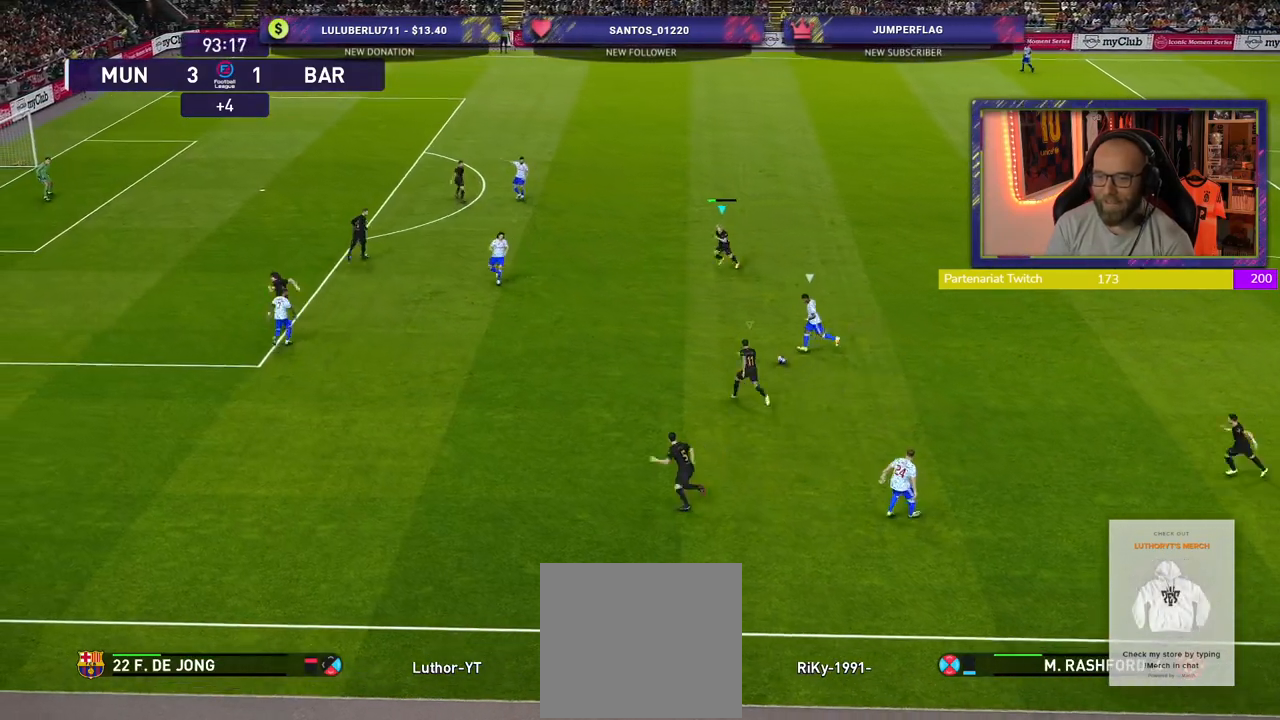
{"buttons": ["SQUARE", "R2"], "left_stick": "down-left", "right_stick": "center", "events": [[260, "SQUARE", "down"]]}
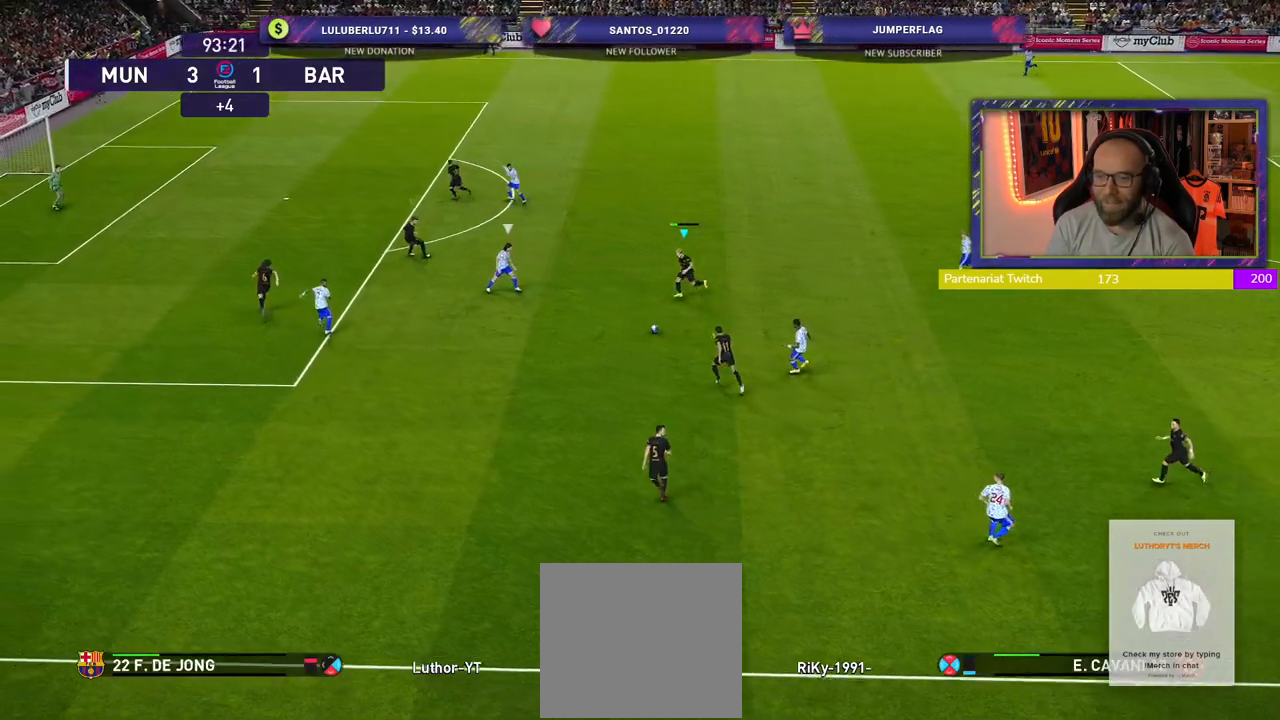
{"buttons": ["SQUARE", "R2"], "left_stick": "up-left", "right_stick": "center", "events": [[100, "left_stick", "up-left"]]}
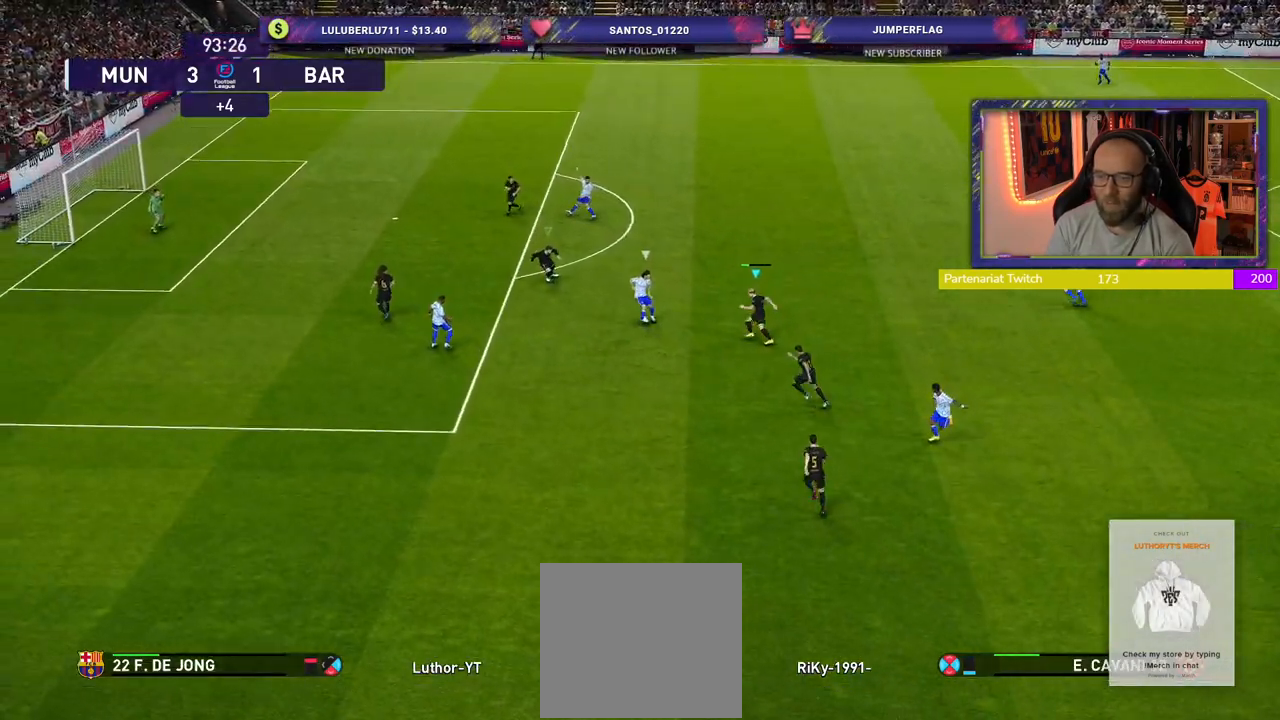
{"buttons": ["R2"], "left_stick": "up-right", "right_stick": "center", "events": [[200, "left_stick", "up"], [300, "SQUARE", "up"], [320, "L1", "down"], [360, "left_stick", "up-right"], [500, "L1", "up"]]}
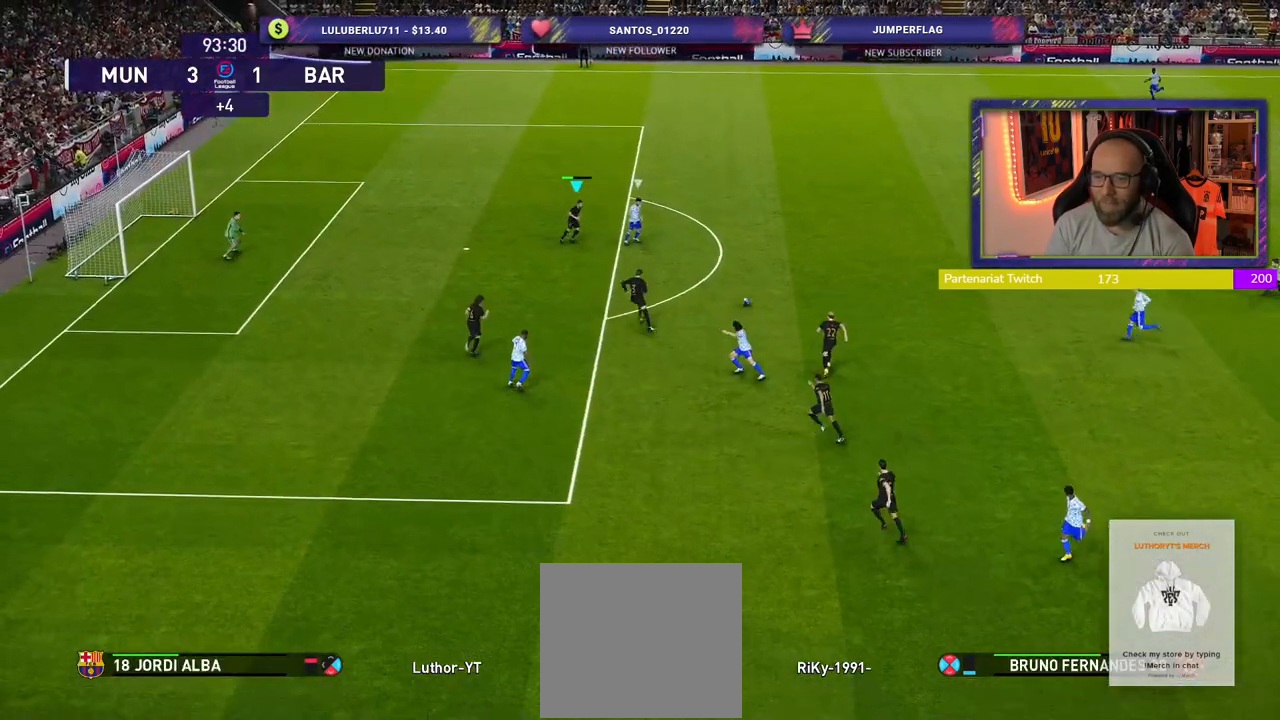
{"buttons": ["CROSS"], "left_stick": "up-right", "right_stick": "center", "events": [[240, "left_stick", "right"], [400, "R2", "up"], [440, "left_stick", "up-right"], [480, "CROSS", "down"]]}
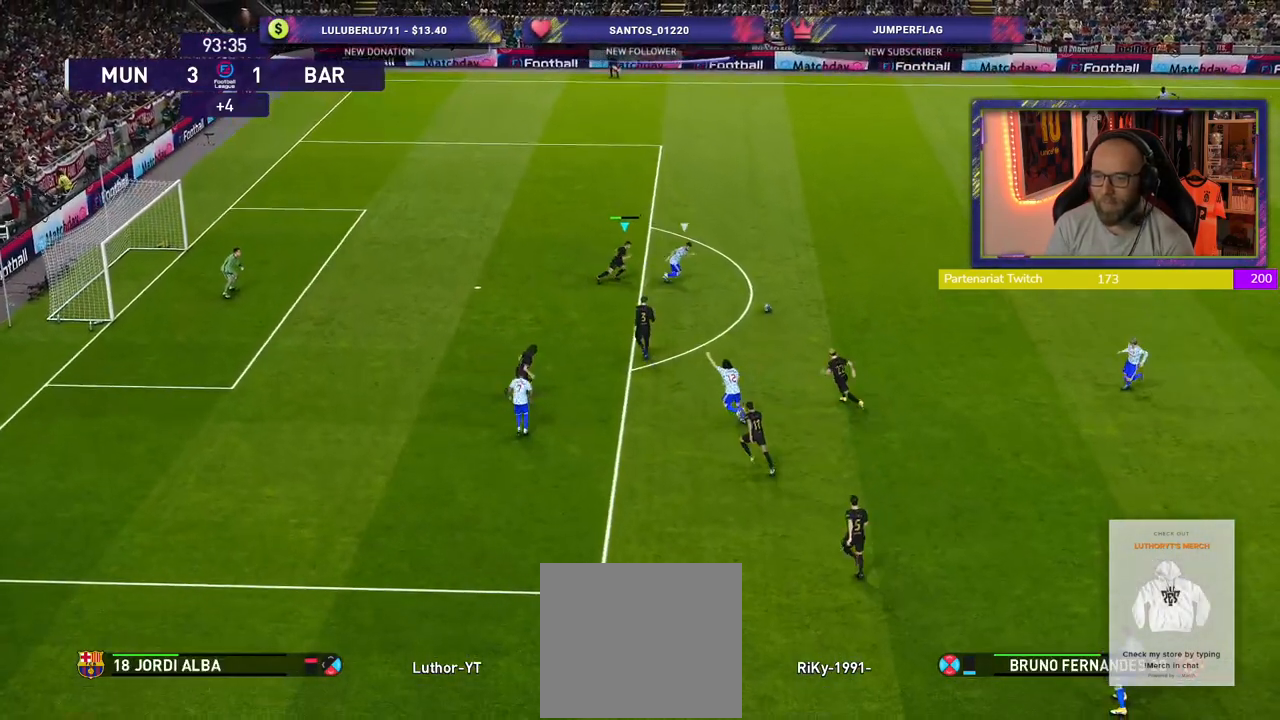
{"buttons": [], "left_stick": "up", "right_stick": "center", "events": [[300, "left_stick", "up"], [500, "CROSS", "up"]]}
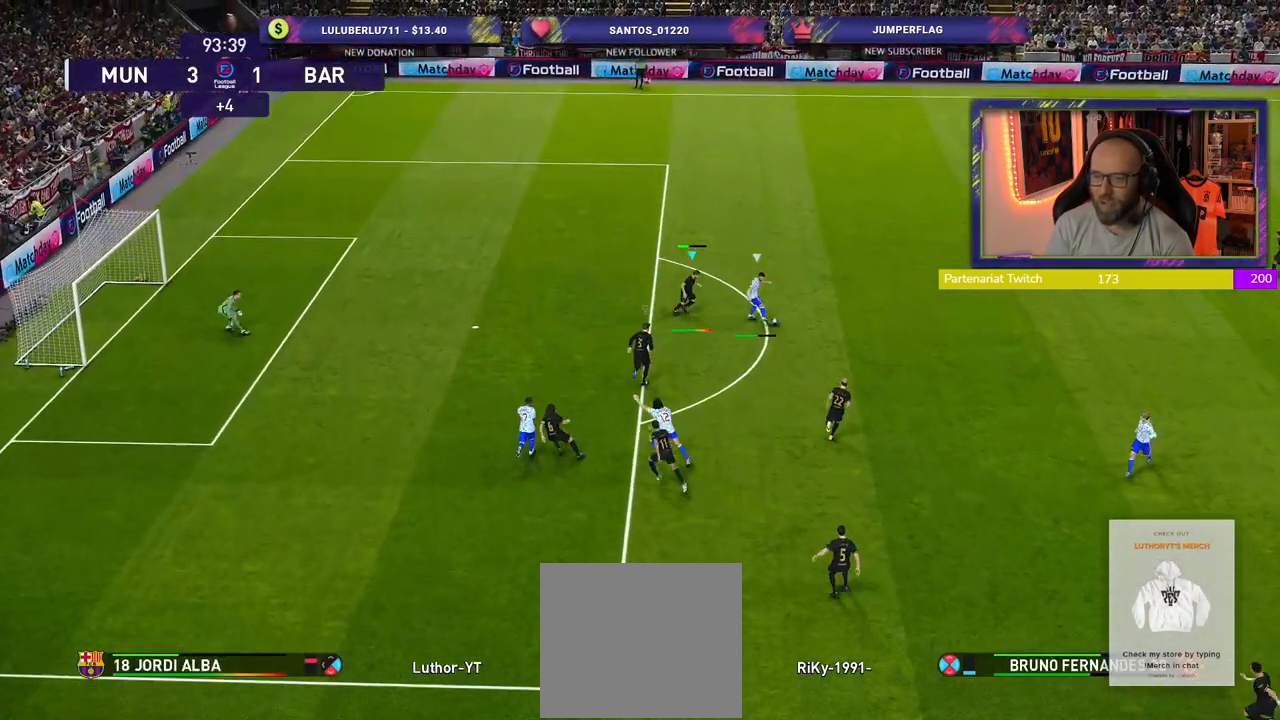
{"buttons": ["SQUARE", "R2"], "left_stick": "up", "right_stick": "center", "events": [[40, "R2", "down"], [300, "SQUARE", "down"]]}
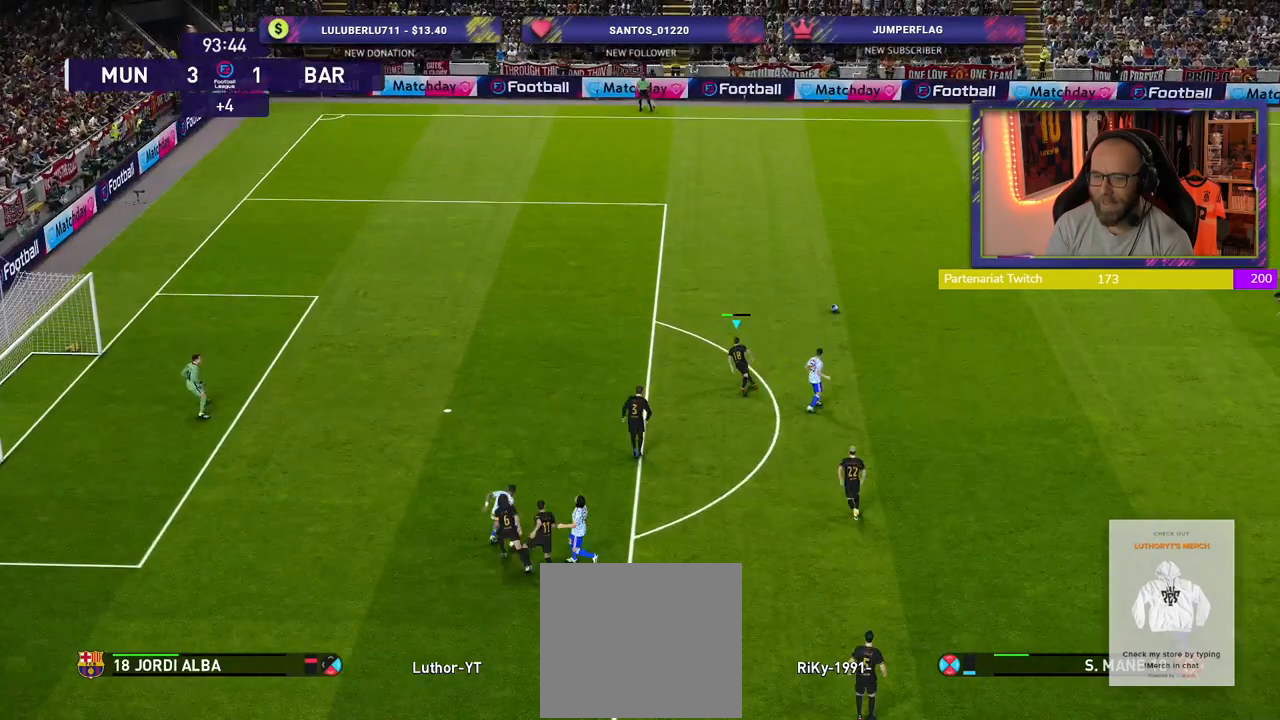
{"buttons": ["R2"], "left_stick": "up", "right_stick": "center", "events": [[320, "SQUARE", "up"]]}
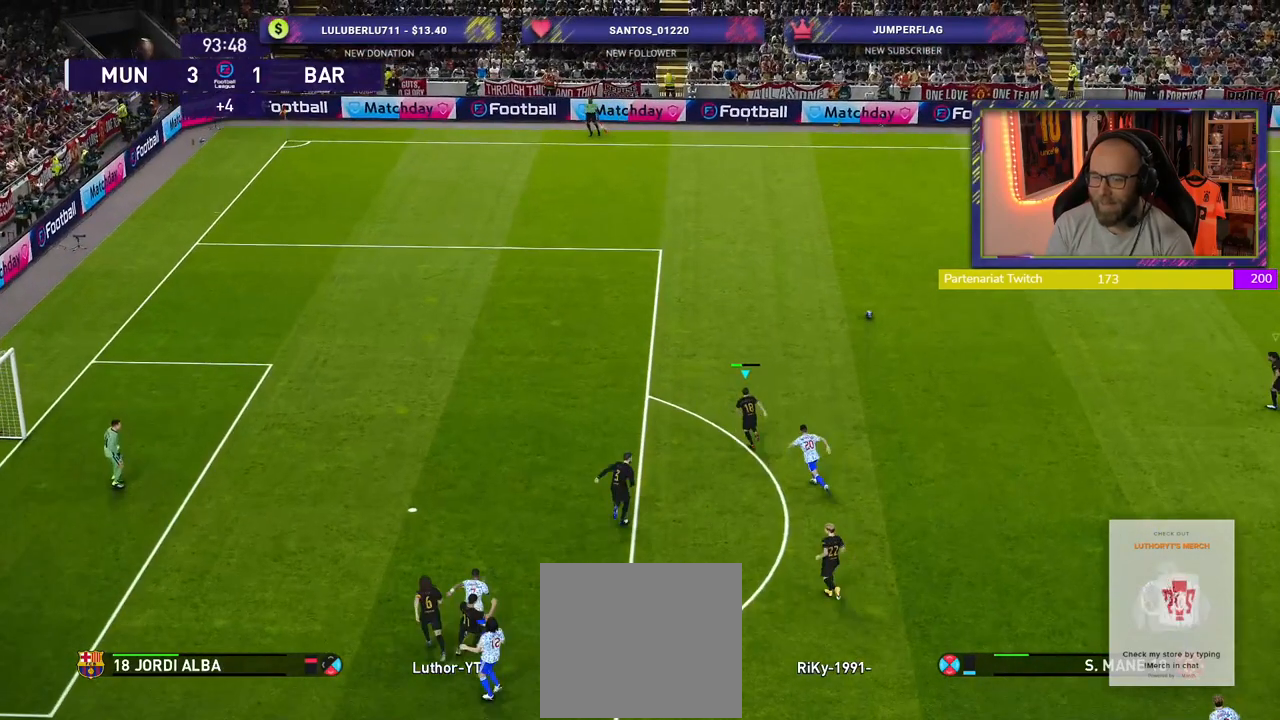
{"buttons": ["R2"], "left_stick": "up", "right_stick": "center", "events": []}
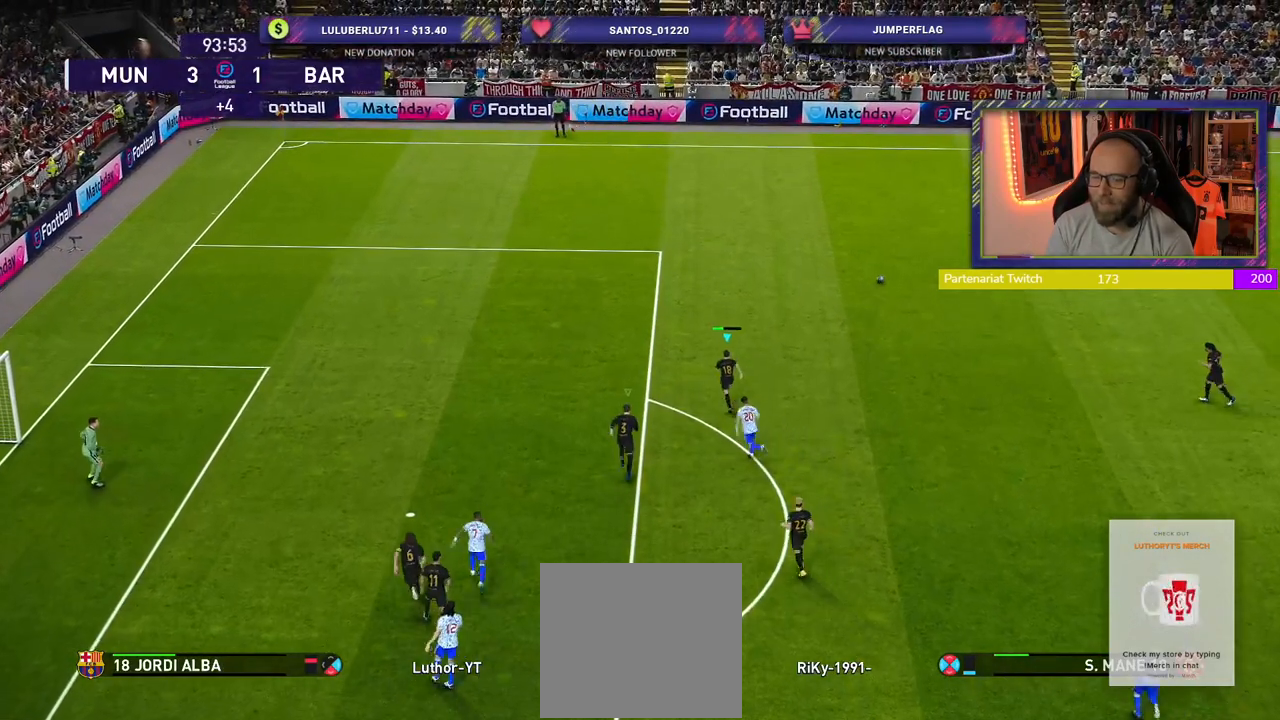
{"buttons": ["R2"], "left_stick": "up-left", "right_stick": "center", "events": [[140, "left_stick", "up-left"]]}
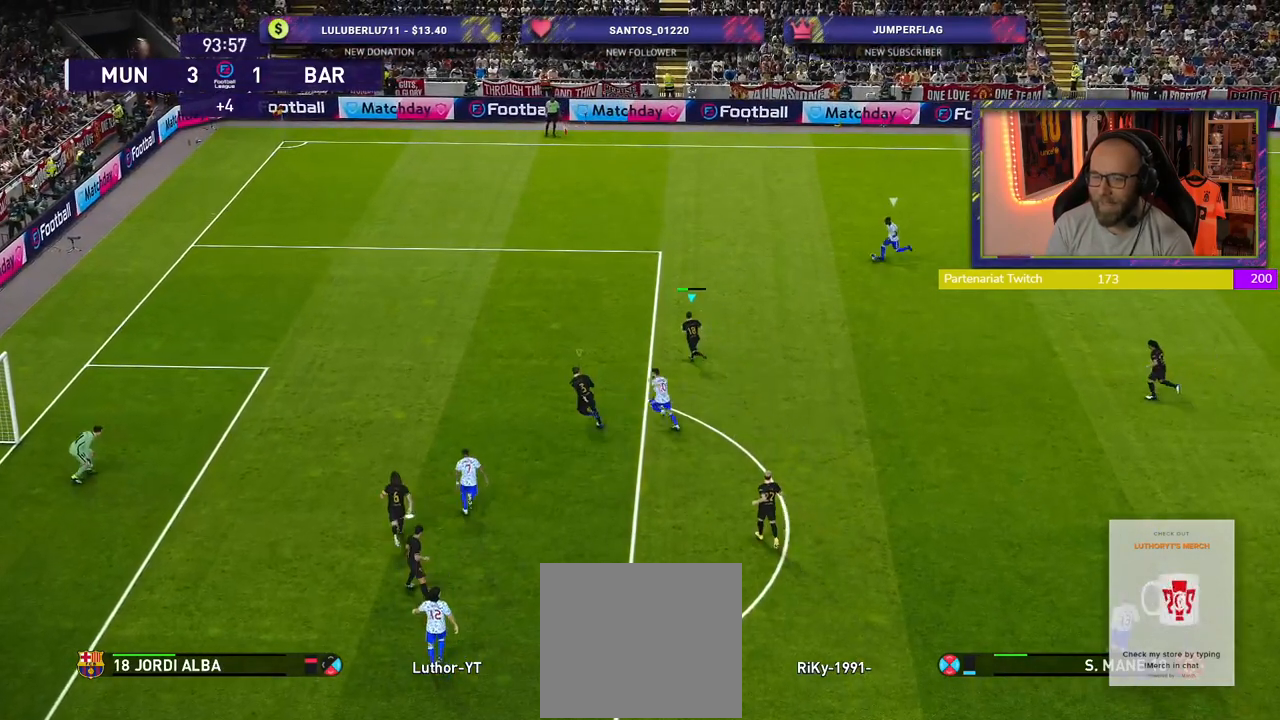
{"buttons": ["CROSS"], "left_stick": "right", "right_stick": "center", "events": [[260, "CROSS", "down"], [280, "R2", "up"], [300, "left_stick", "right"]]}
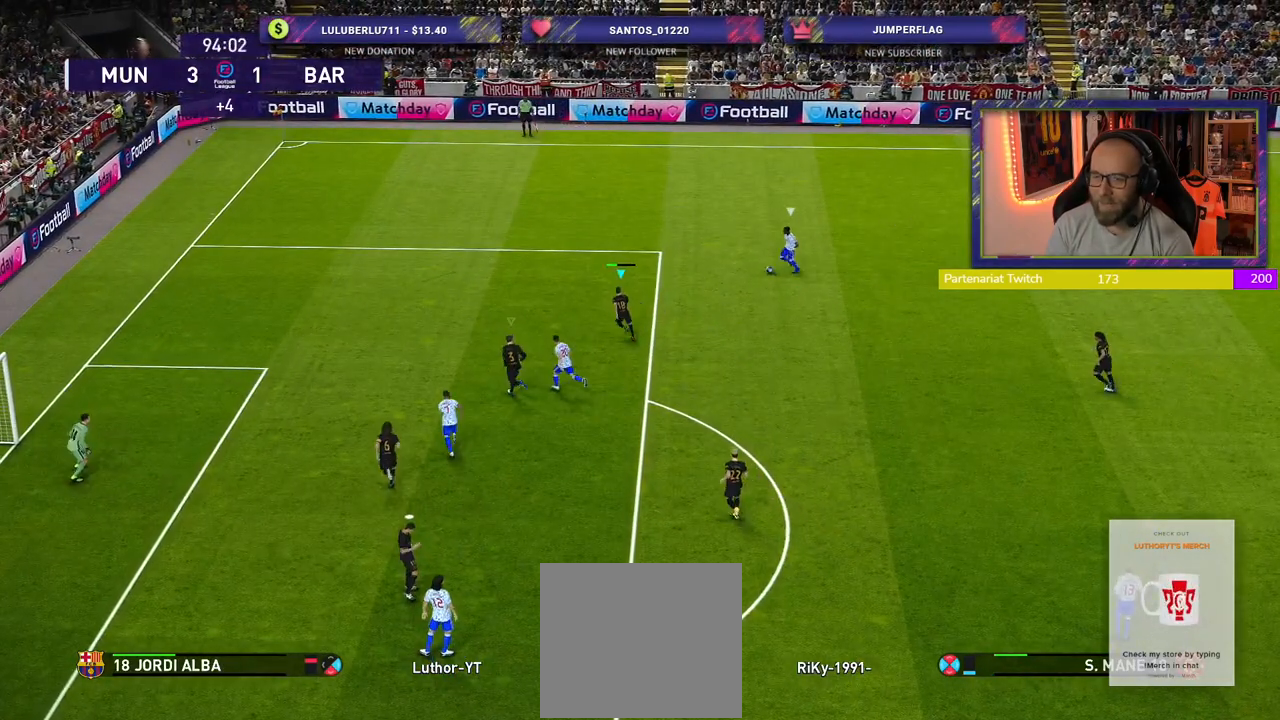
{"buttons": ["CROSS", "L1"], "left_stick": "up-left", "right_stick": "center", "events": [[380, "left_stick", "up-left"], [460, "L1", "down"]]}
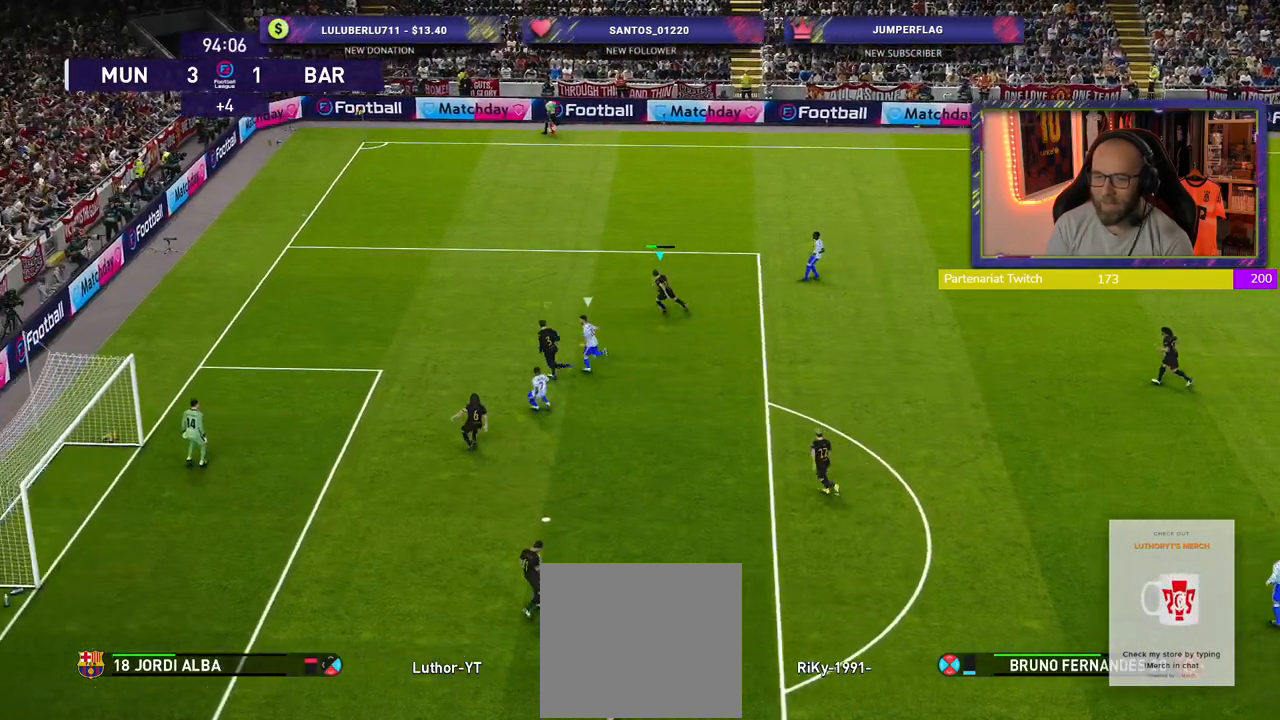
{"buttons": ["CROSS"], "left_stick": "up-left", "right_stick": "center", "events": [[140, "L1", "up"]]}
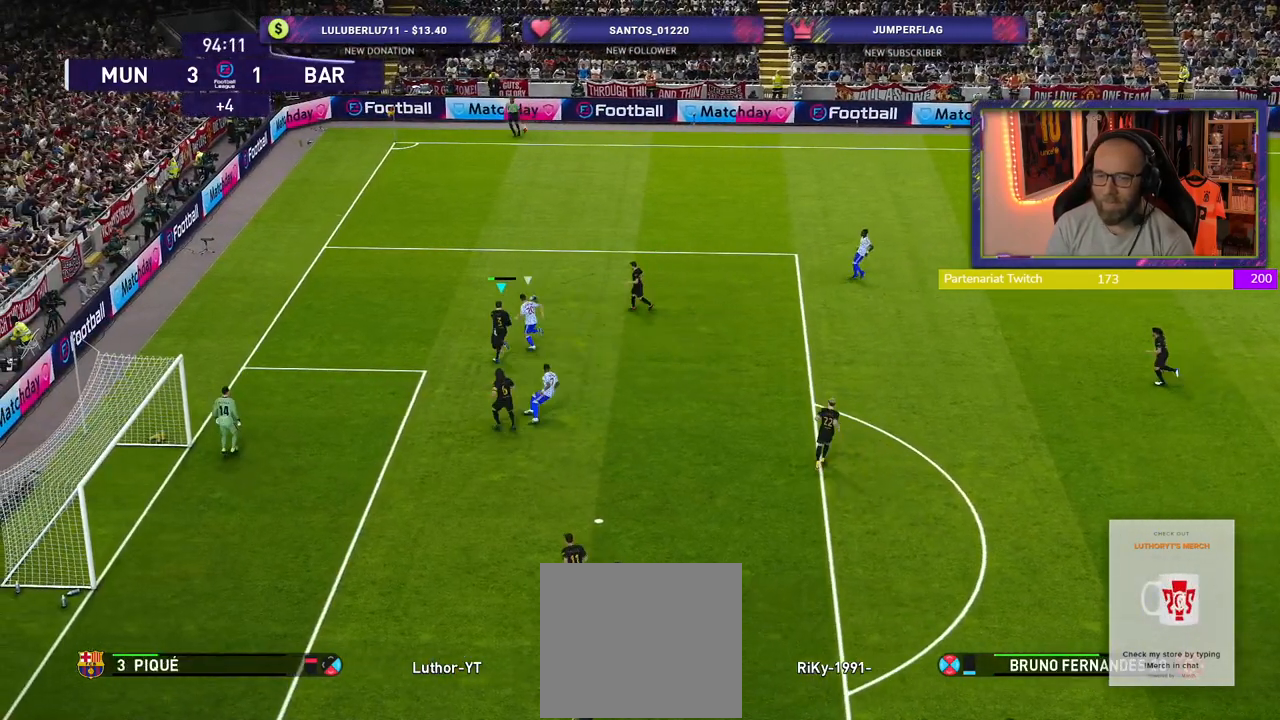
{"buttons": ["CROSS"], "left_stick": "up-left", "right_stick": "center", "events": []}
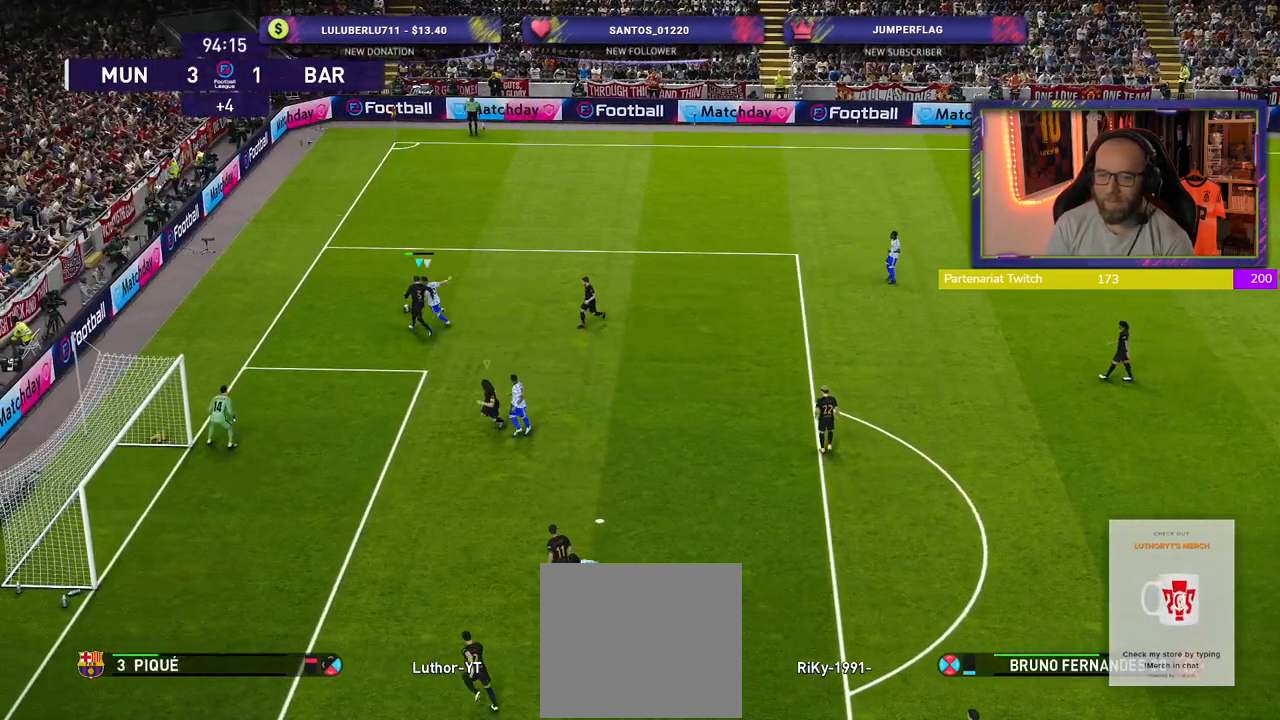
{"buttons": [], "left_stick": "up-right", "right_stick": "center", "events": [[340, "CROSS", "up"], [340, "left_stick", "up-right"]]}
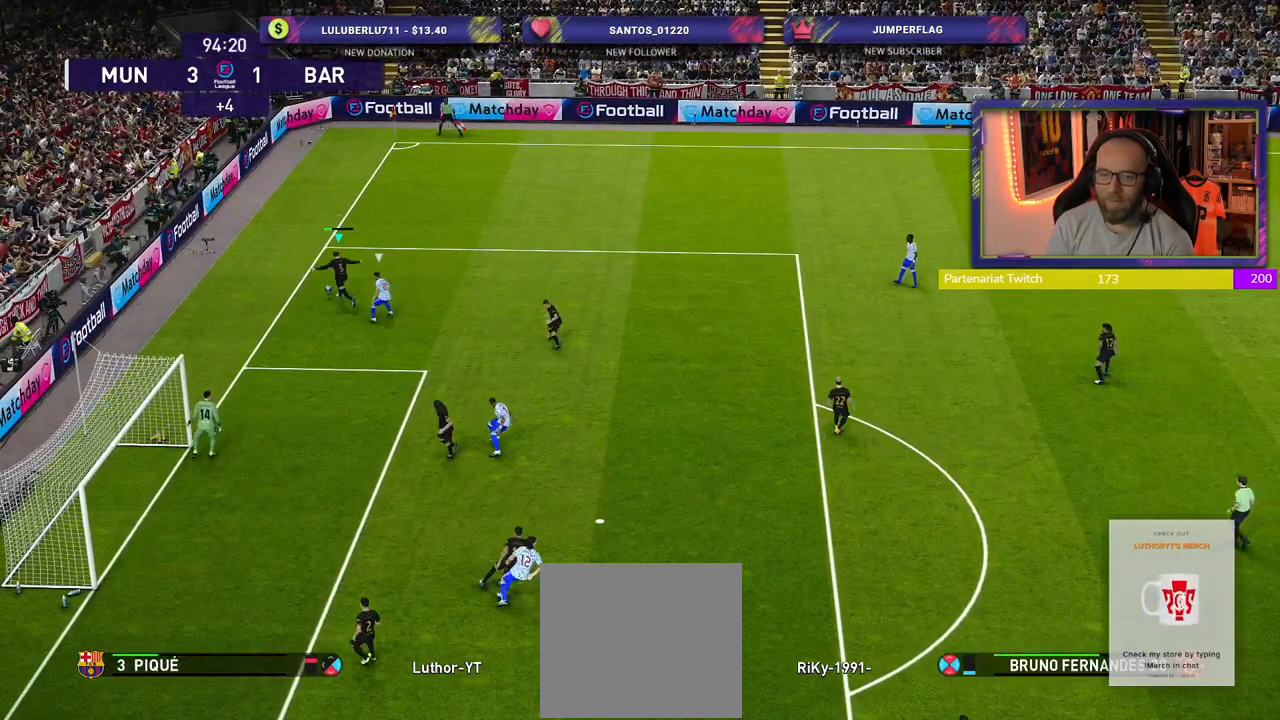
{"buttons": [], "left_stick": "up-right", "right_stick": "center", "events": []}
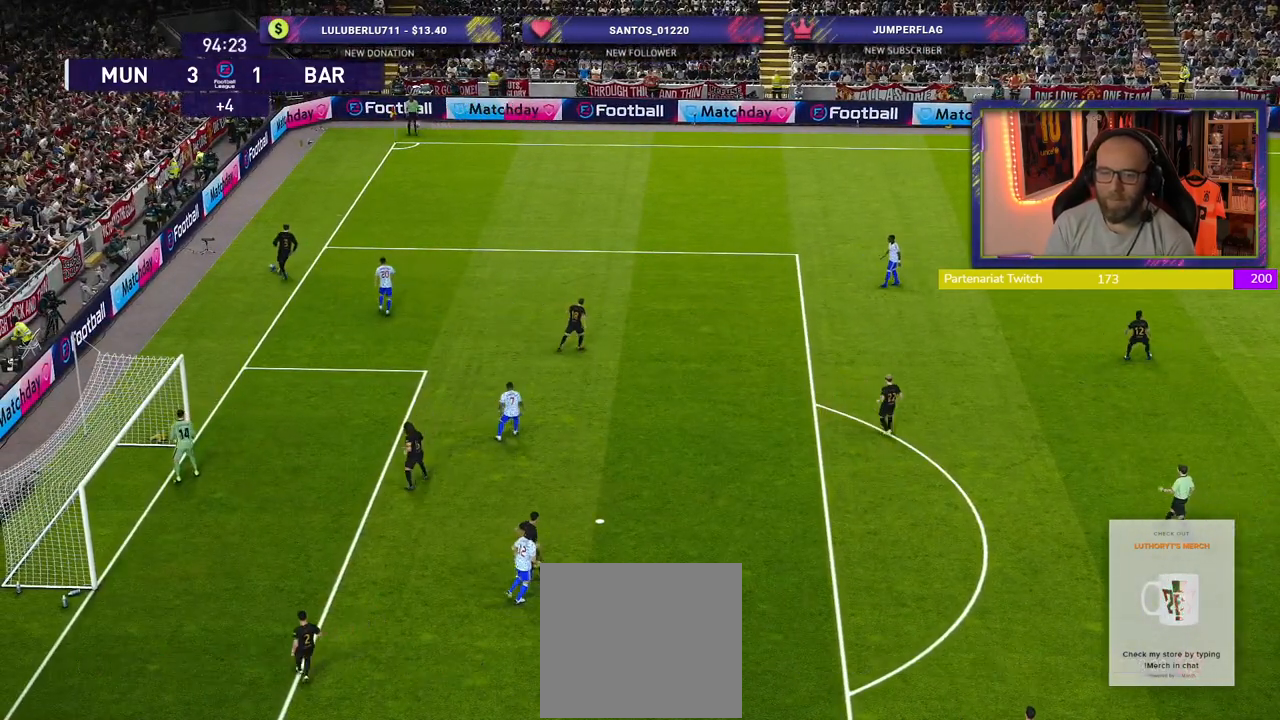
{"buttons": [], "left_stick": "center", "right_stick": "center", "events": [[140, "left_stick", "center"]]}